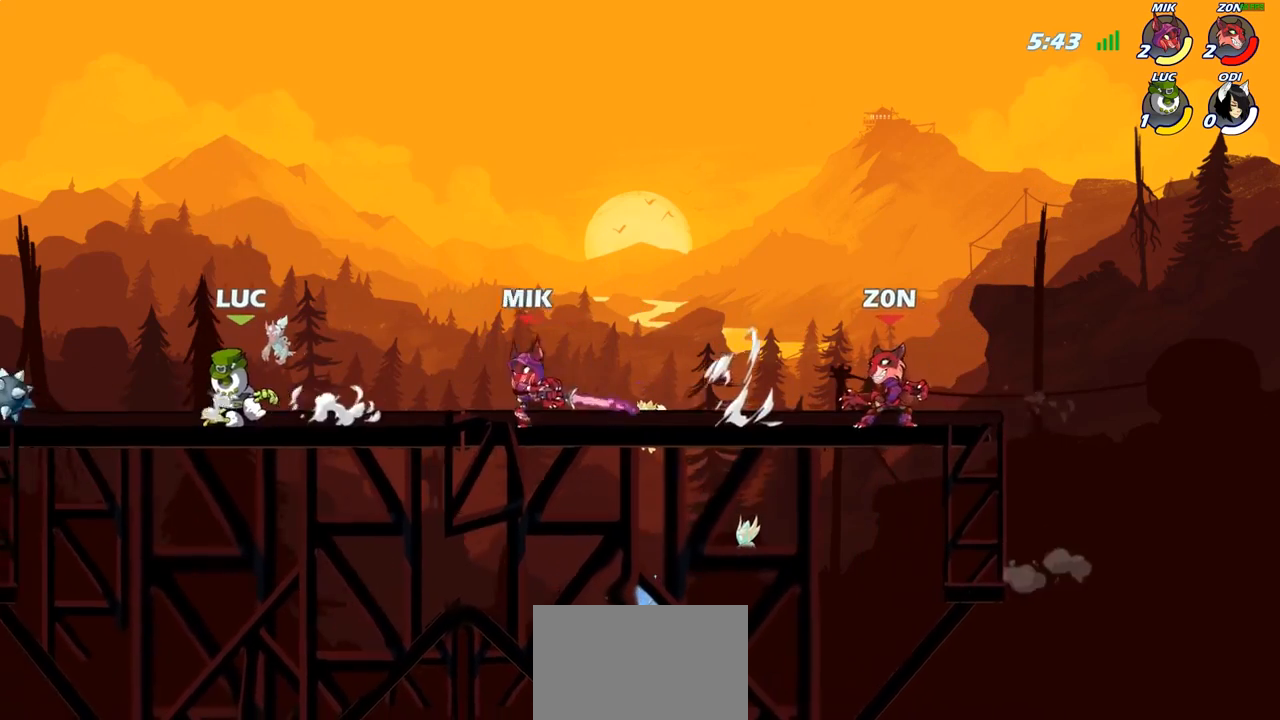
Gameplay with a controller (PlayStation layout); each line is a JSON object with the inputs held at the frame after it. "events" lists button and stick changes between this image and that frame as [ms after this image, input, new state], when the widget could be followed in between.
{"buttons": [], "left_stick": "down-right", "right_stick": "center", "events": [[83, "CROSS", "down"], [133, "CROSS", "up"], [183, "left_stick", "up-right"], [250, "left_stick", "right"], [367, "left_stick", "down"], [467, "left_stick", "down-right"]]}
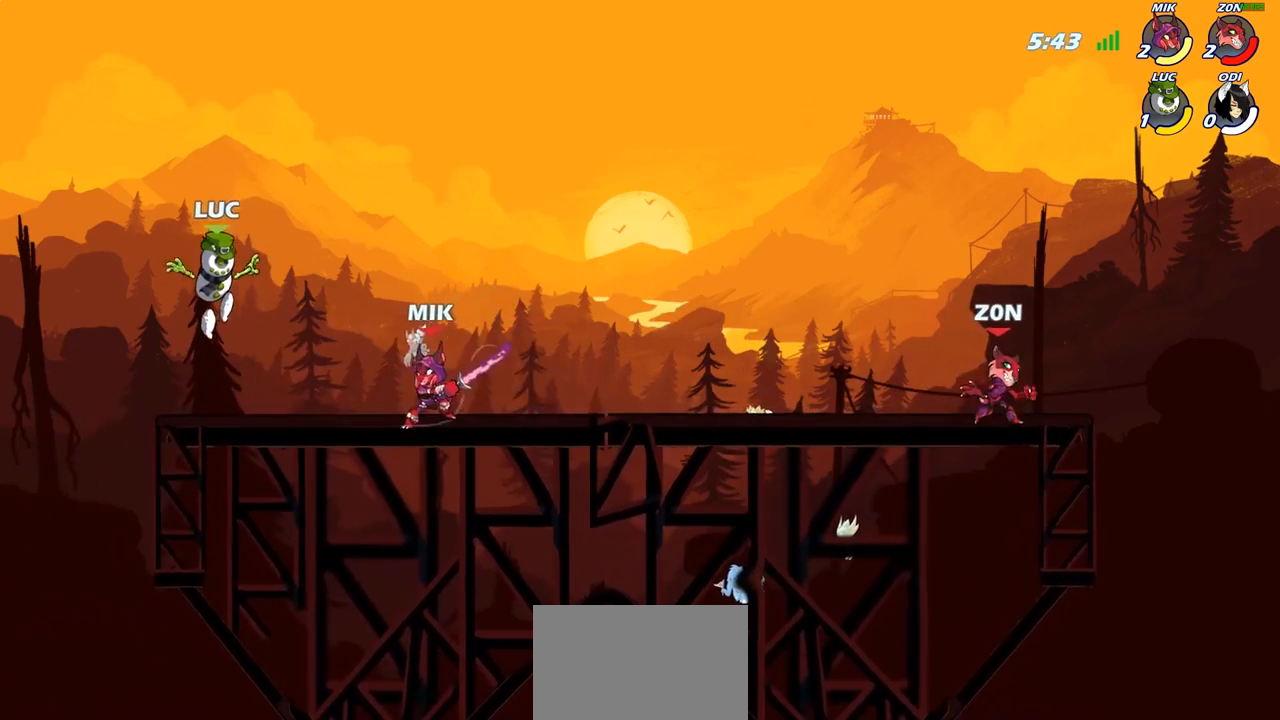
{"buttons": [], "left_stick": "right", "right_stick": "center", "events": [[117, "left_stick", "down-left"], [217, "left_stick", "center"], [333, "CROSS", "down"], [483, "left_stick", "right"], [500, "CROSS", "up"]]}
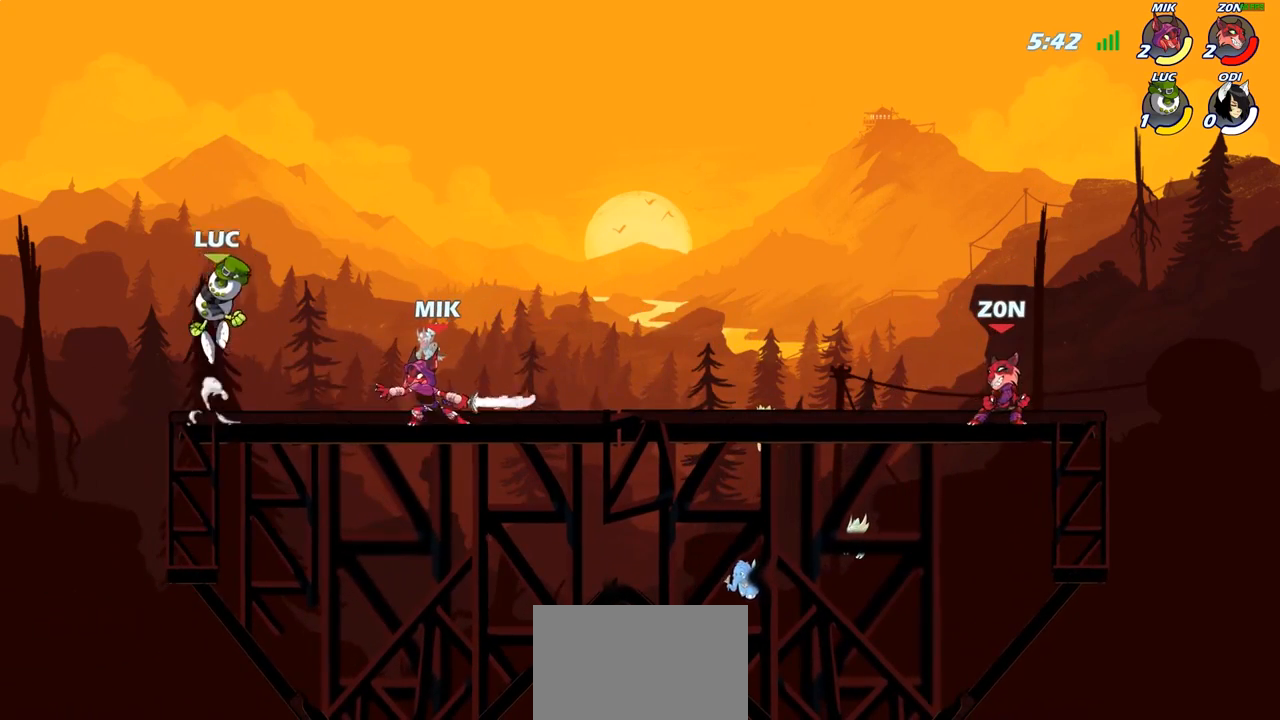
{"buttons": [], "left_stick": "up-left", "right_stick": "center", "events": [[200, "left_stick", "down"], [250, "left_stick", "down-left"], [467, "left_stick", "up-left"]]}
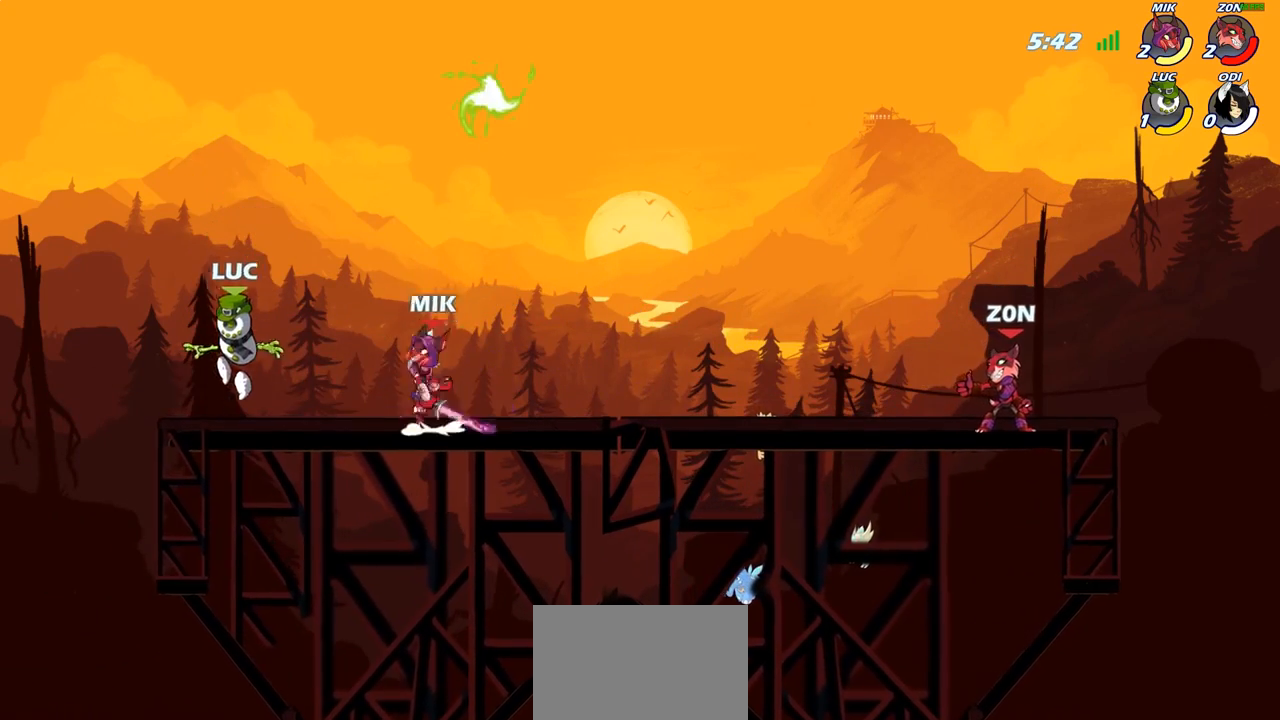
{"buttons": [], "left_stick": "down", "right_stick": "center", "events": [[100, "left_stick", "up-right"], [150, "CROSS", "down"], [300, "CROSS", "up"], [317, "left_stick", "down-right"], [383, "left_stick", "down"]]}
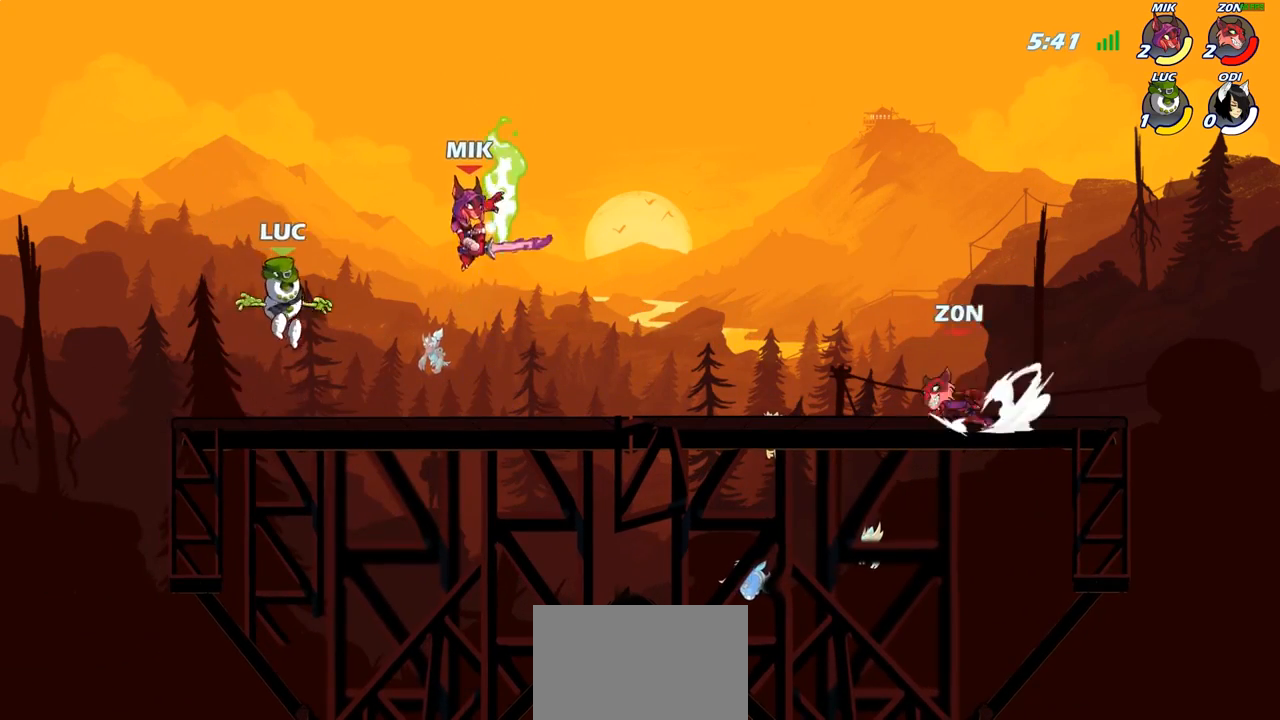
{"buttons": ["R2"], "left_stick": "right", "right_stick": "center", "events": [[183, "left_stick", "left"], [333, "left_stick", "up"], [383, "left_stick", "right"], [500, "R2", "down"]]}
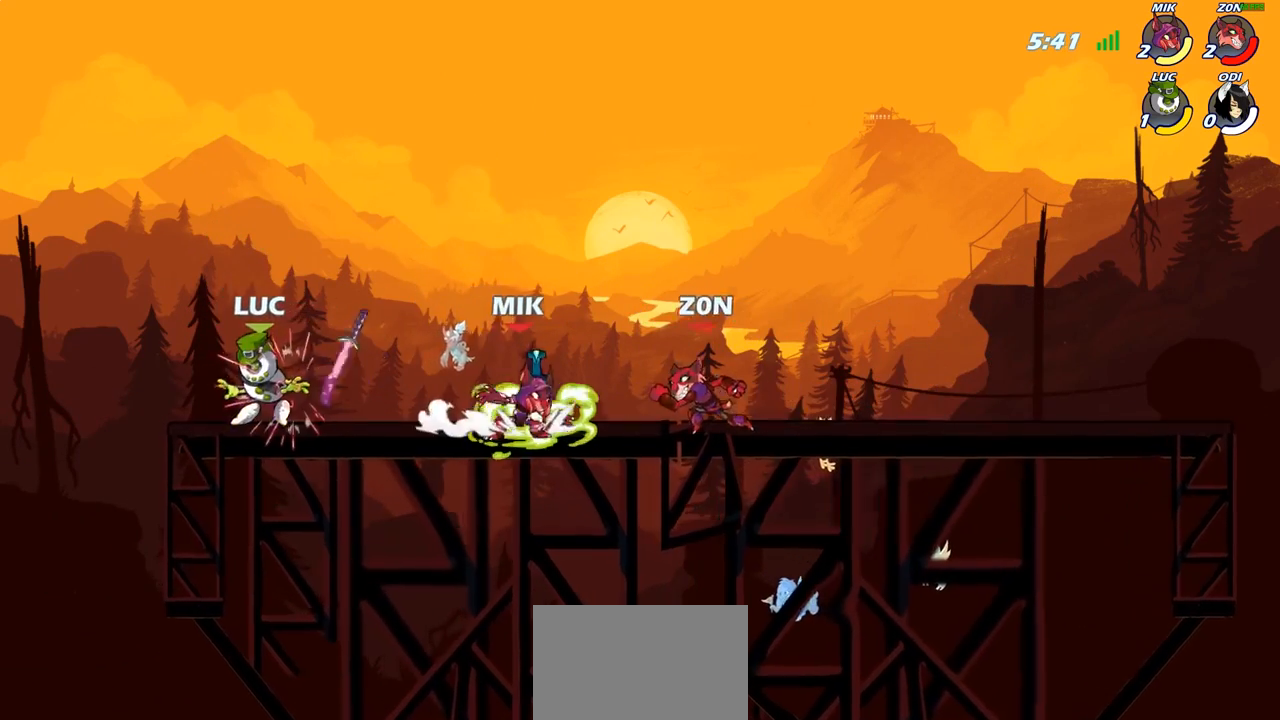
{"buttons": ["R2"], "left_stick": "center", "right_stick": "center", "events": [[50, "R2", "up"], [133, "left_stick", "center"], [150, "R2", "down"]]}
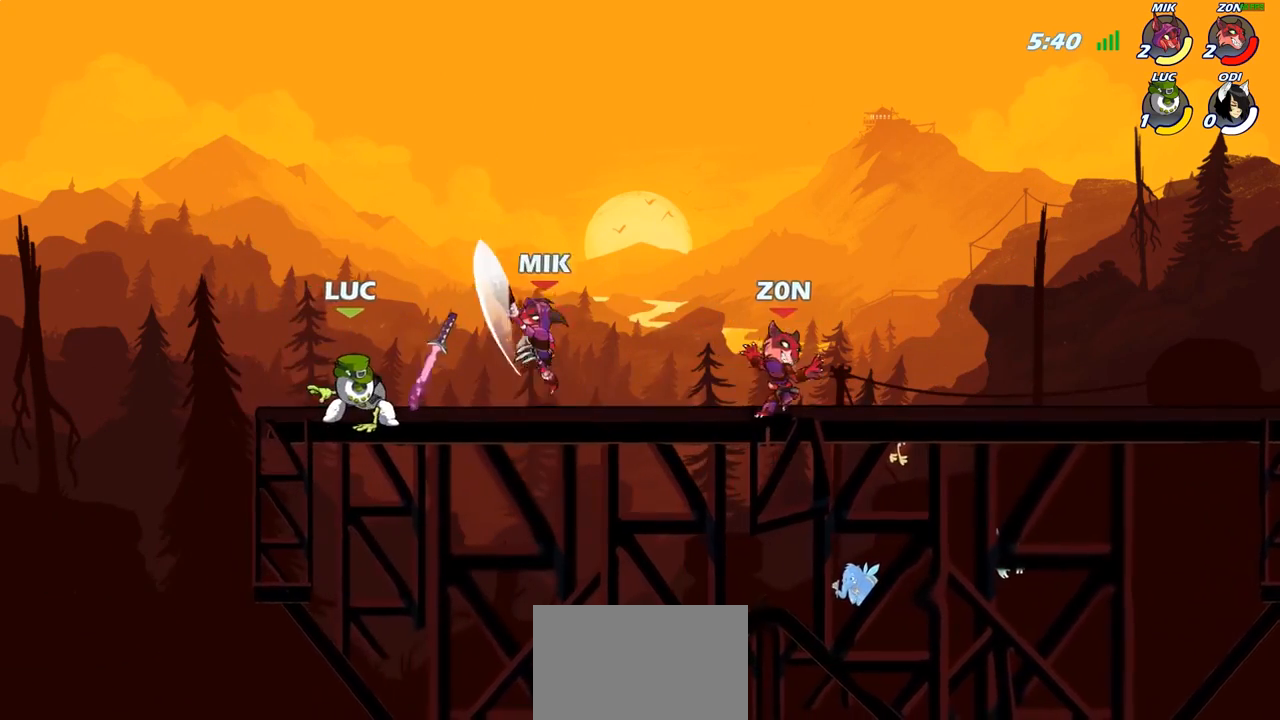
{"buttons": [], "left_stick": "center", "right_stick": "center", "events": [[117, "R2", "up"], [267, "left_stick", "right"], [317, "CROSS", "down"], [367, "left_stick", "center"], [383, "SQUARE", "down"], [417, "CROSS", "up"], [417, "SQUARE", "up"]]}
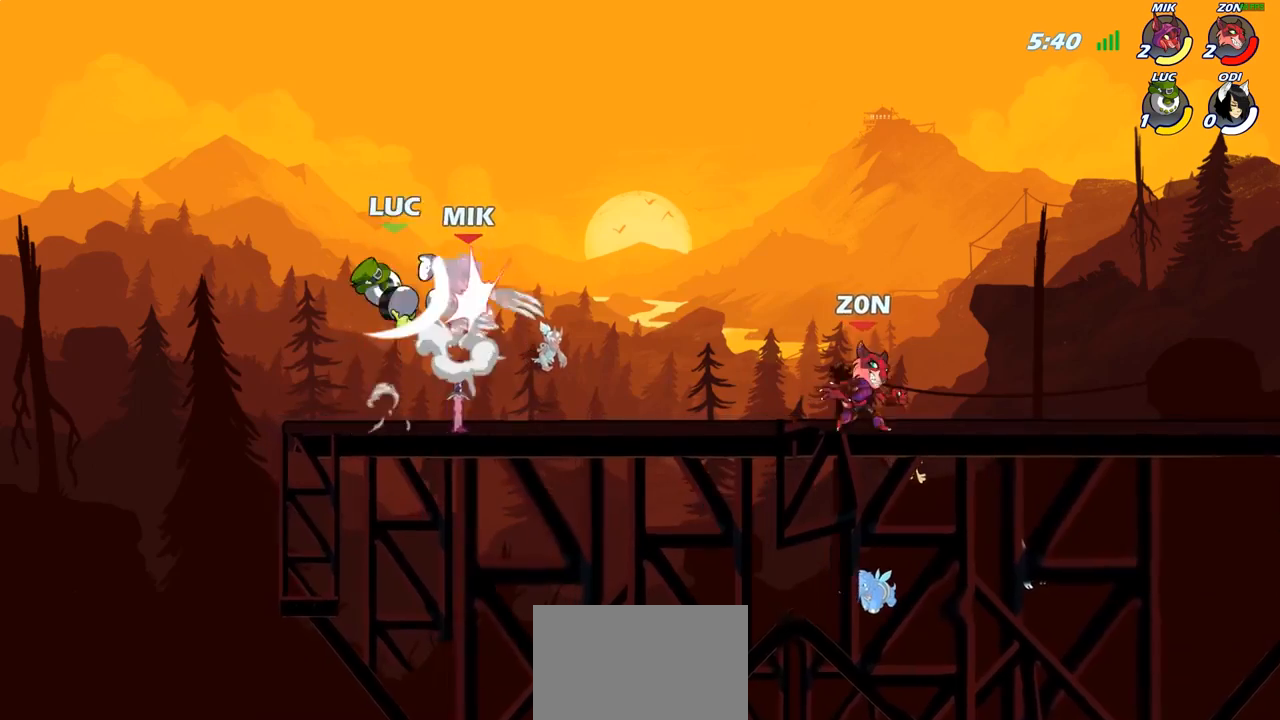
{"buttons": [], "left_stick": "right", "right_stick": "center", "events": [[333, "left_stick", "right"]]}
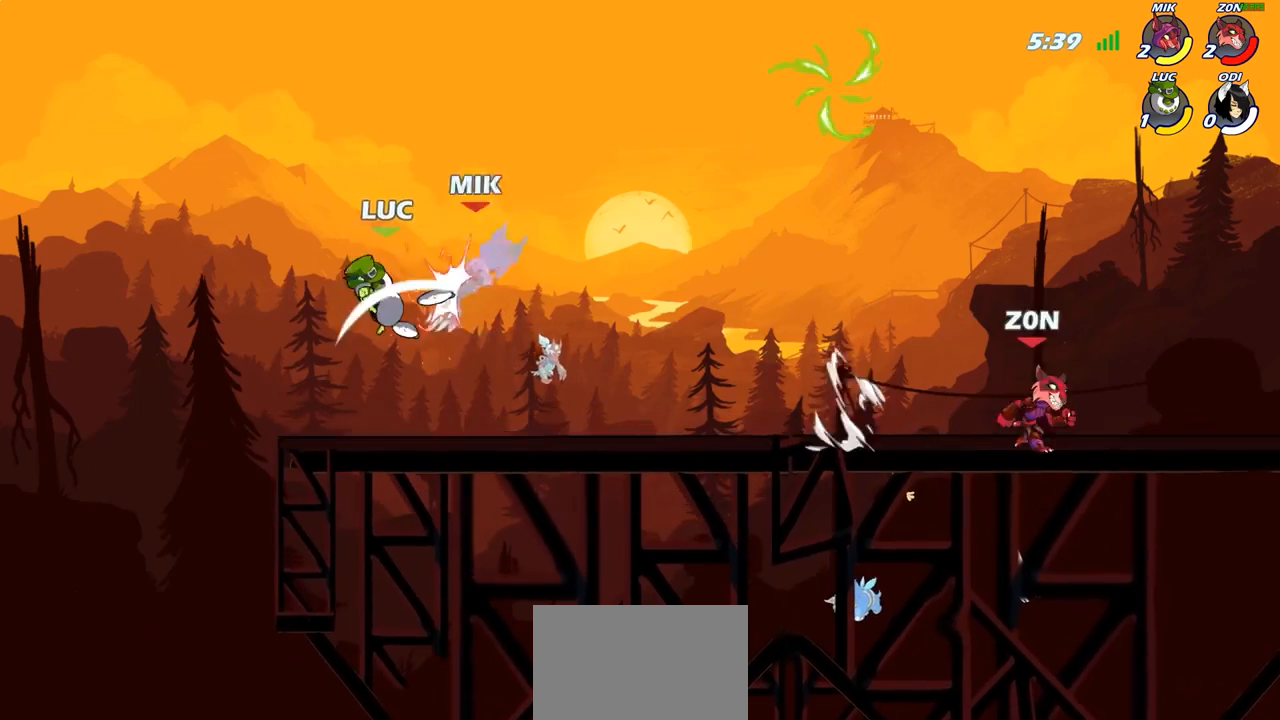
{"buttons": [], "left_stick": "right", "right_stick": "center", "events": [[183, "R2", "down"], [267, "CIRCLE", "down"], [350, "R2", "up"], [383, "CIRCLE", "up"]]}
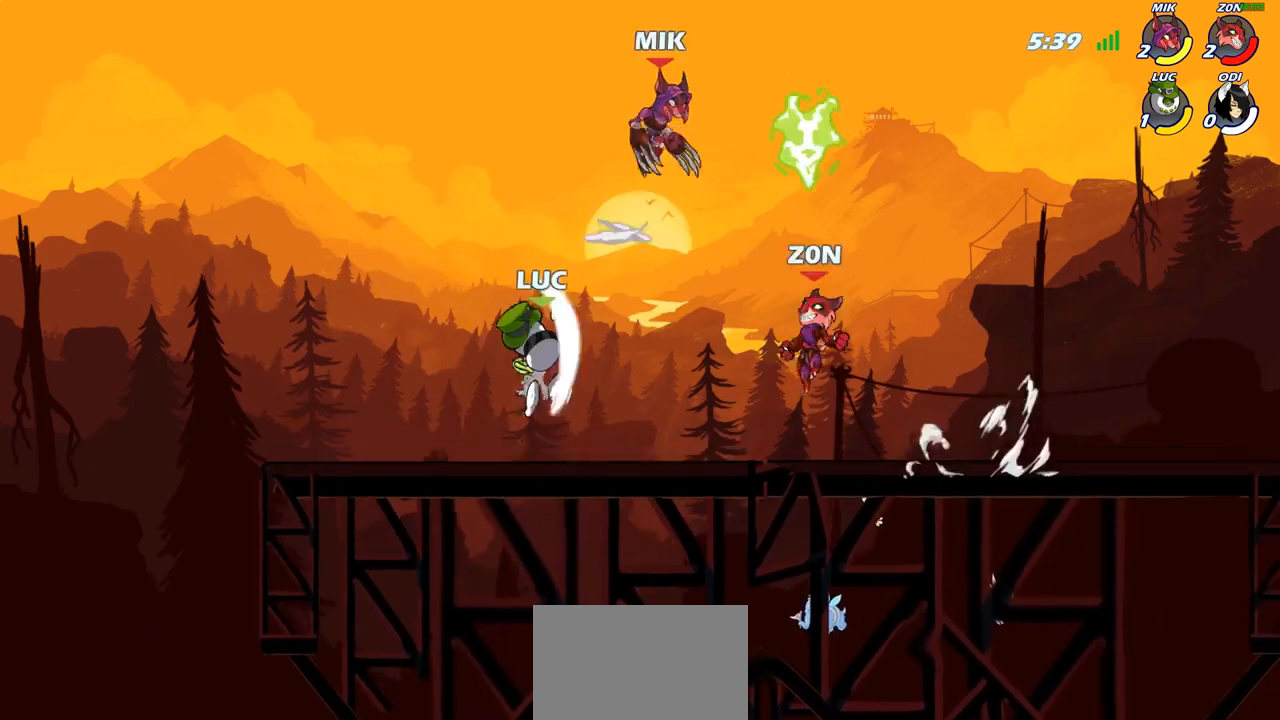
{"buttons": [], "left_stick": "down-left", "right_stick": "center", "events": [[217, "left_stick", "up-right"], [367, "left_stick", "down-right"], [417, "left_stick", "down-left"]]}
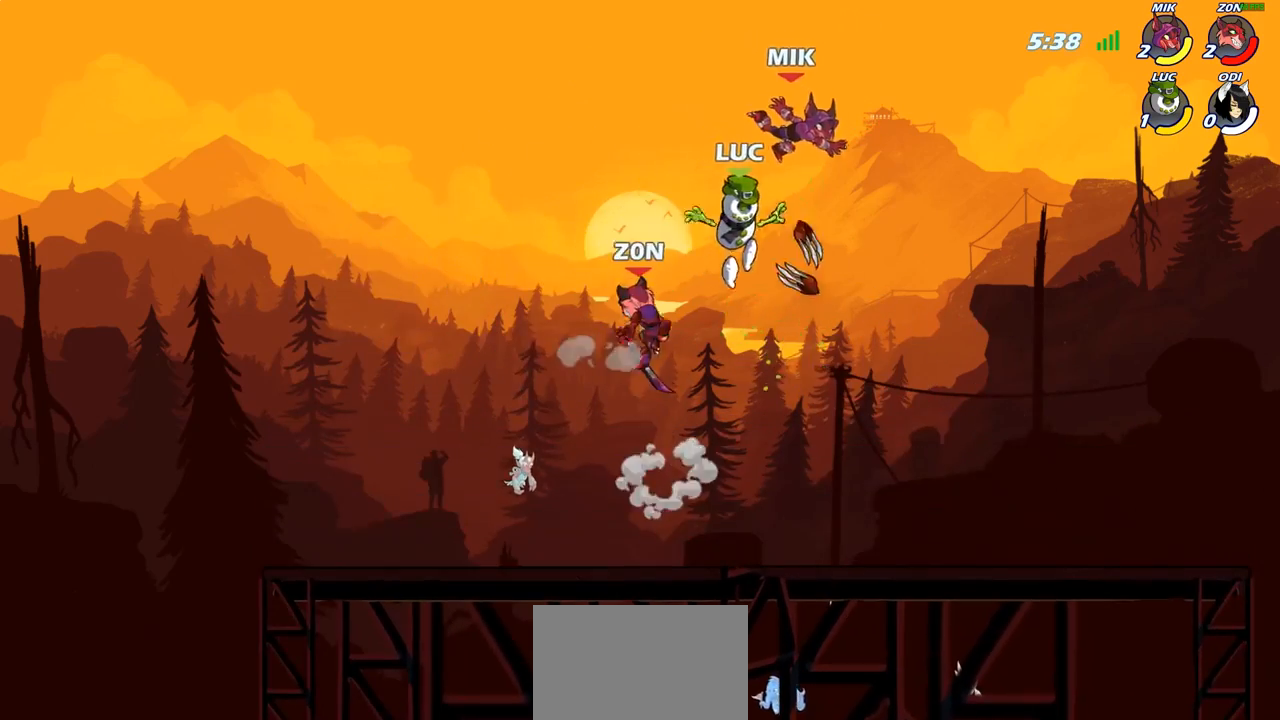
{"buttons": [], "left_stick": "down-left", "right_stick": "center", "events": [[50, "R1", "down"], [83, "CROSS", "down"], [100, "SQUARE", "down"], [117, "CROSS", "up"], [117, "R1", "up"], [150, "right_stick", "down-left"], [217, "SQUARE", "up"], [217, "right_stick", "center"], [350, "left_stick", "left"], [500, "left_stick", "down-left"]]}
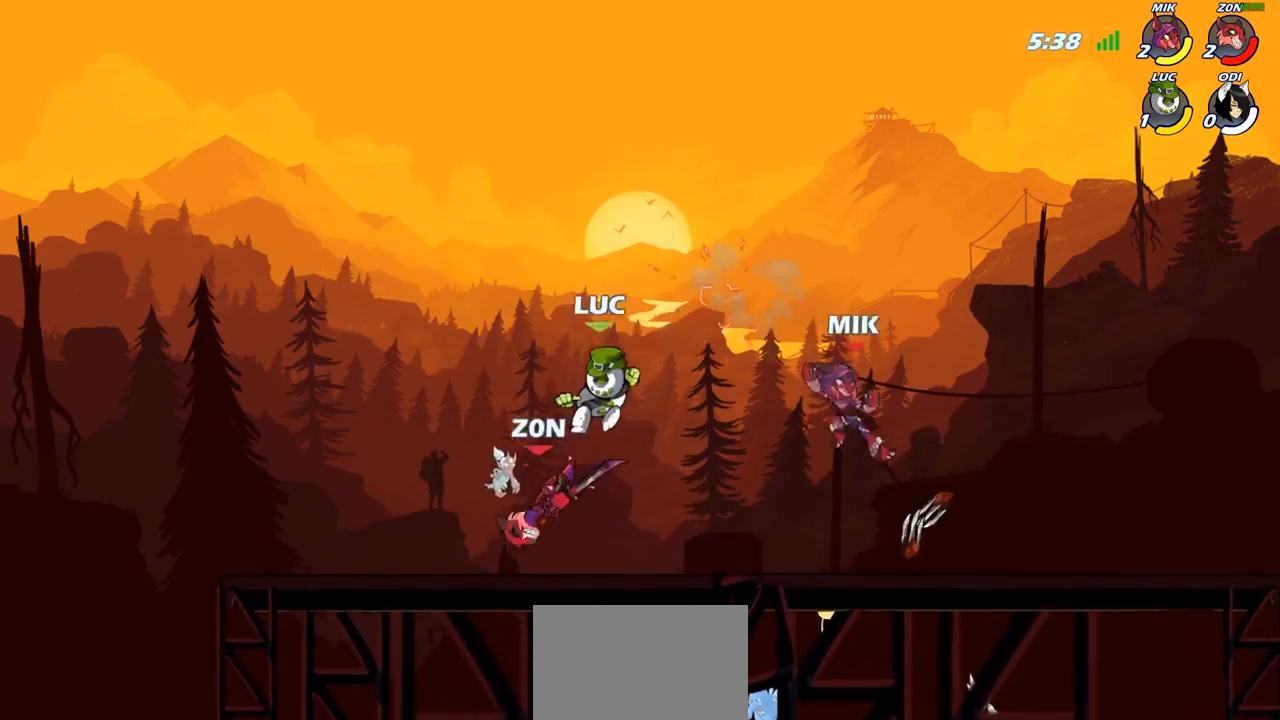
{"buttons": [], "left_stick": "right", "right_stick": "center", "events": [[233, "left_stick", "up-left"], [300, "left_stick", "center"], [400, "CROSS", "down"], [417, "left_stick", "right"], [483, "CROSS", "up"]]}
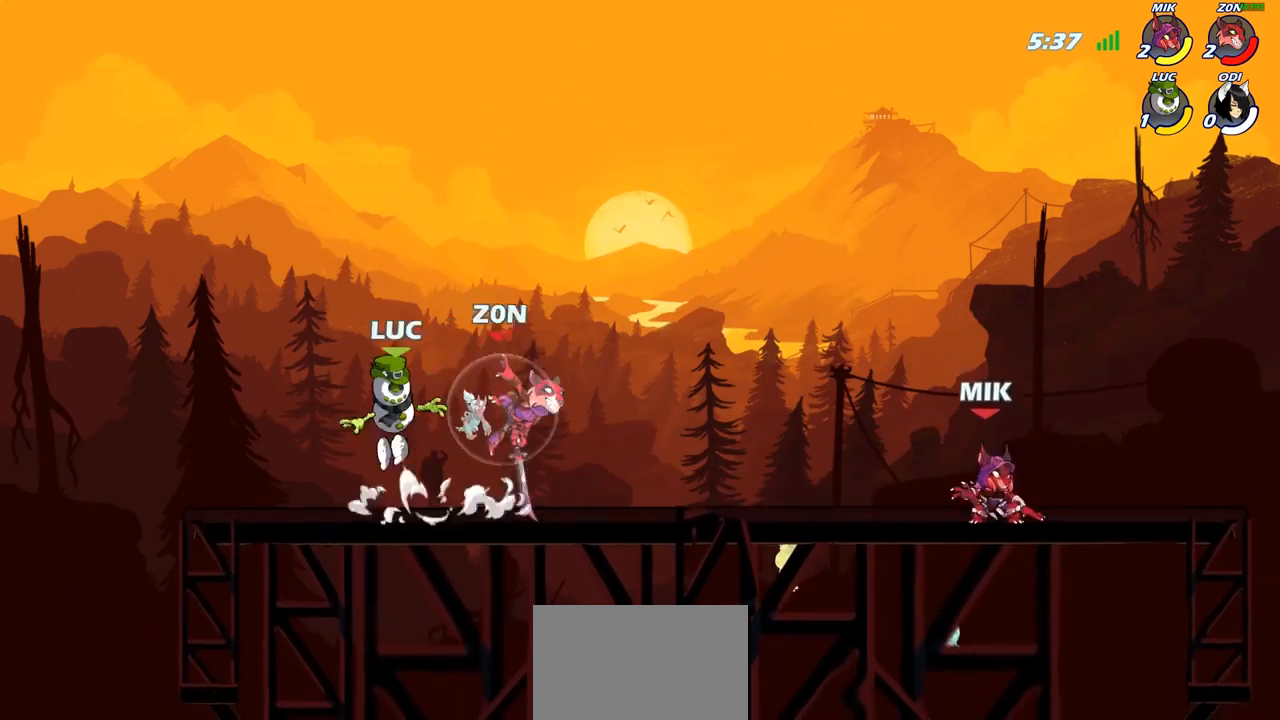
{"buttons": [], "left_stick": "down", "right_stick": "center", "events": [[150, "left_stick", "down"], [283, "left_stick", "center"], [350, "R2", "down"], [400, "CIRCLE", "down"], [400, "left_stick", "down"], [450, "R2", "up"], [483, "CIRCLE", "up"]]}
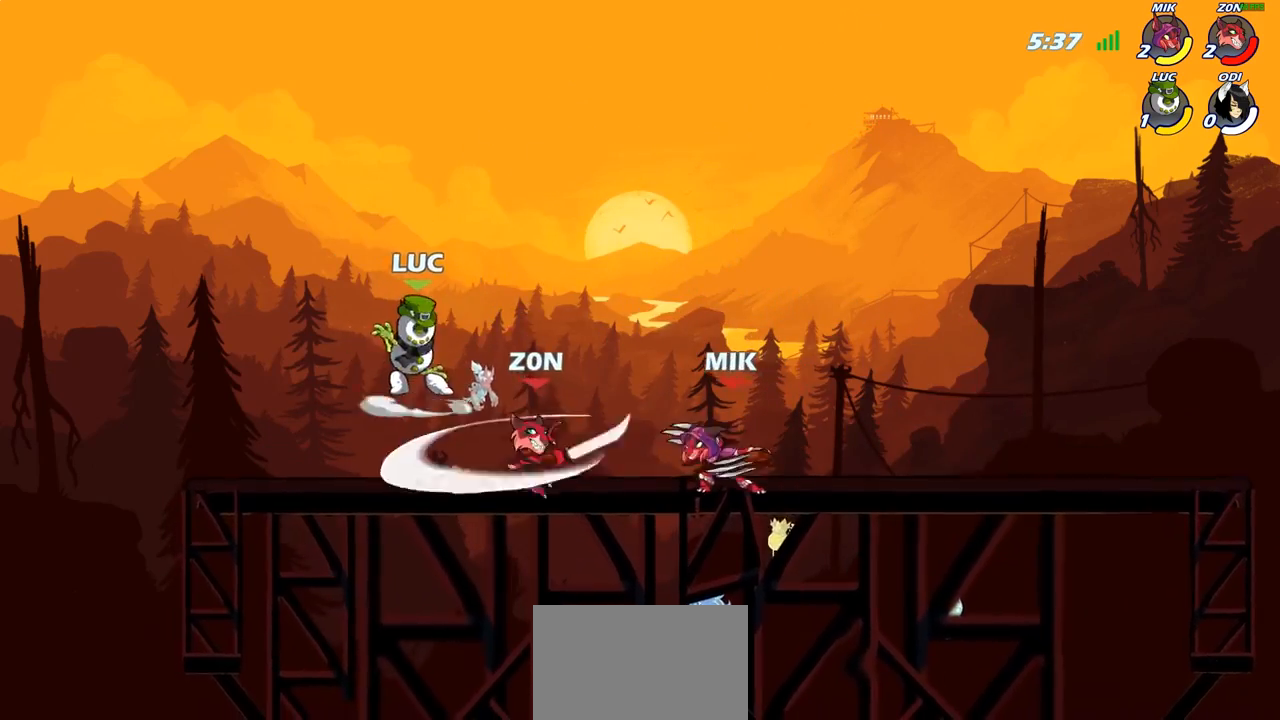
{"buttons": [], "left_stick": "center", "right_stick": "center", "events": [[17, "left_stick", "center"]]}
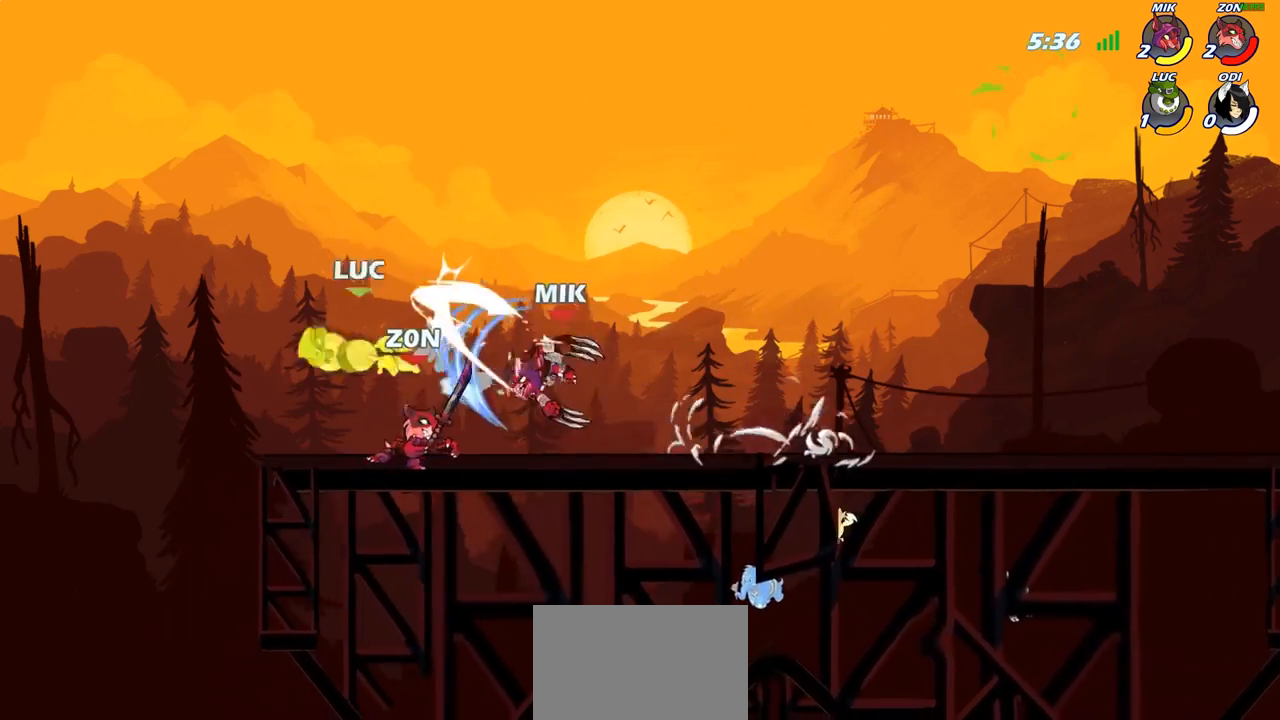
{"buttons": [], "left_stick": "right", "right_stick": "center", "events": [[67, "left_stick", "up-left"], [217, "left_stick", "center"], [267, "left_stick", "right"]]}
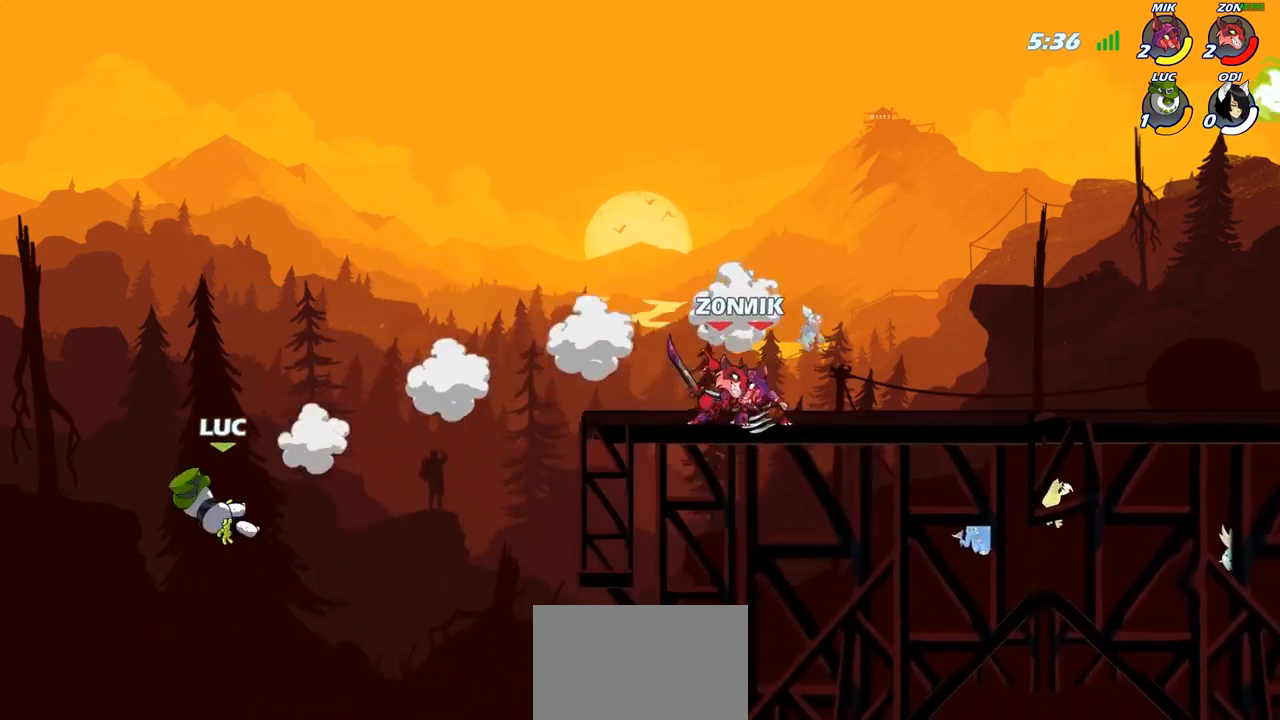
{"buttons": [], "left_stick": "right", "right_stick": "center", "events": [[67, "CROSS", "down"], [183, "CIRCLE", "down"], [183, "CROSS", "up"], [317, "CIRCLE", "up"]]}
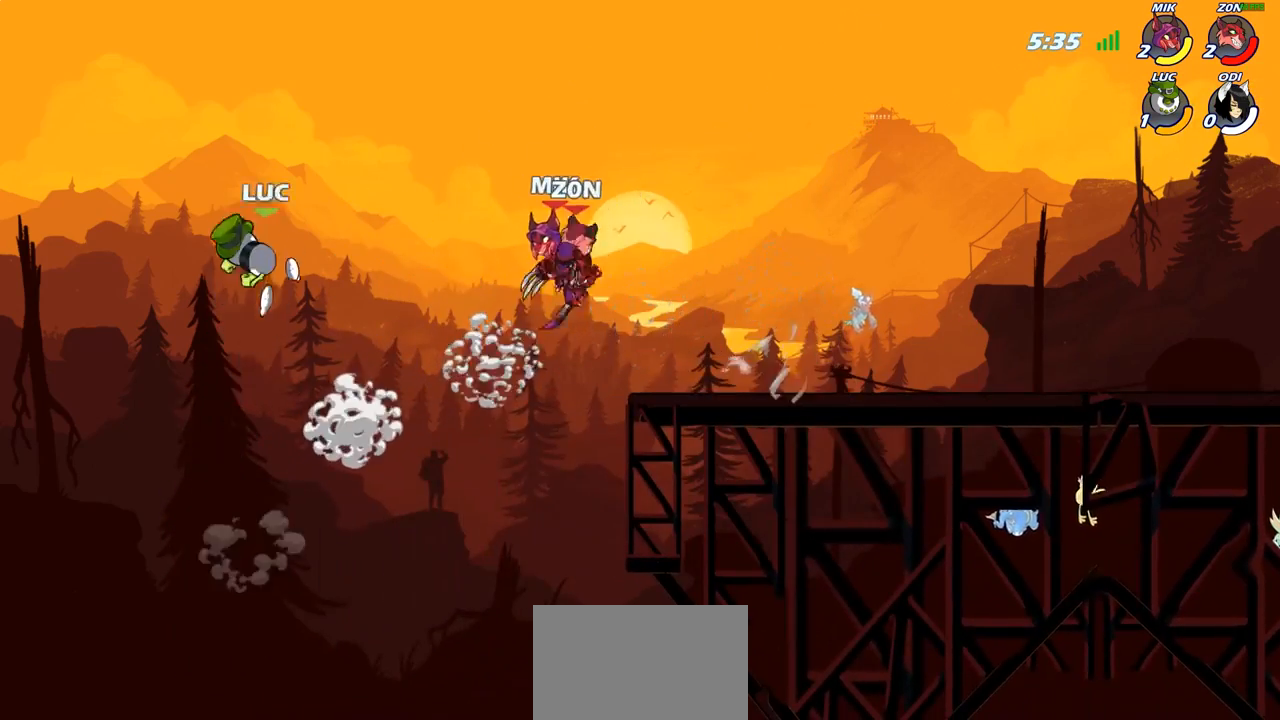
{"buttons": [], "left_stick": "center", "right_stick": "center", "events": [[317, "SQUARE", "down"], [317, "left_stick", "down"], [417, "SQUARE", "up"], [483, "left_stick", "center"]]}
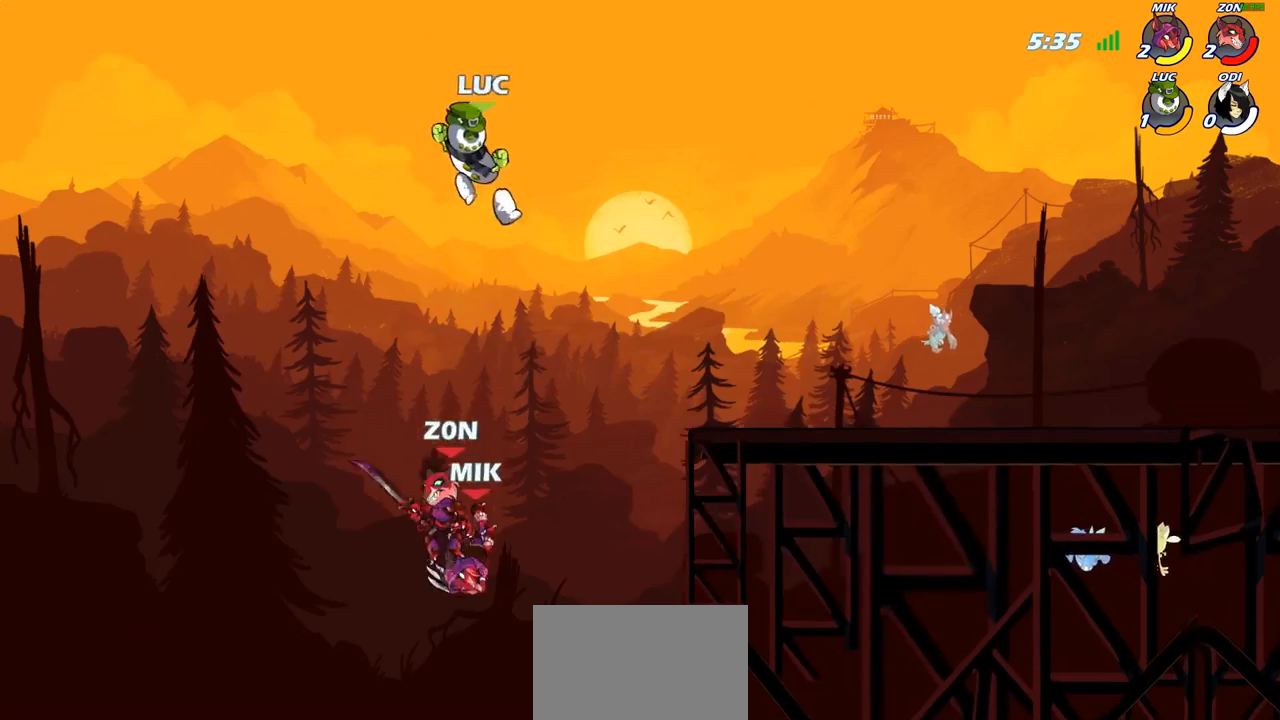
{"buttons": [], "left_stick": "right", "right_stick": "center", "events": [[83, "left_stick", "right"]]}
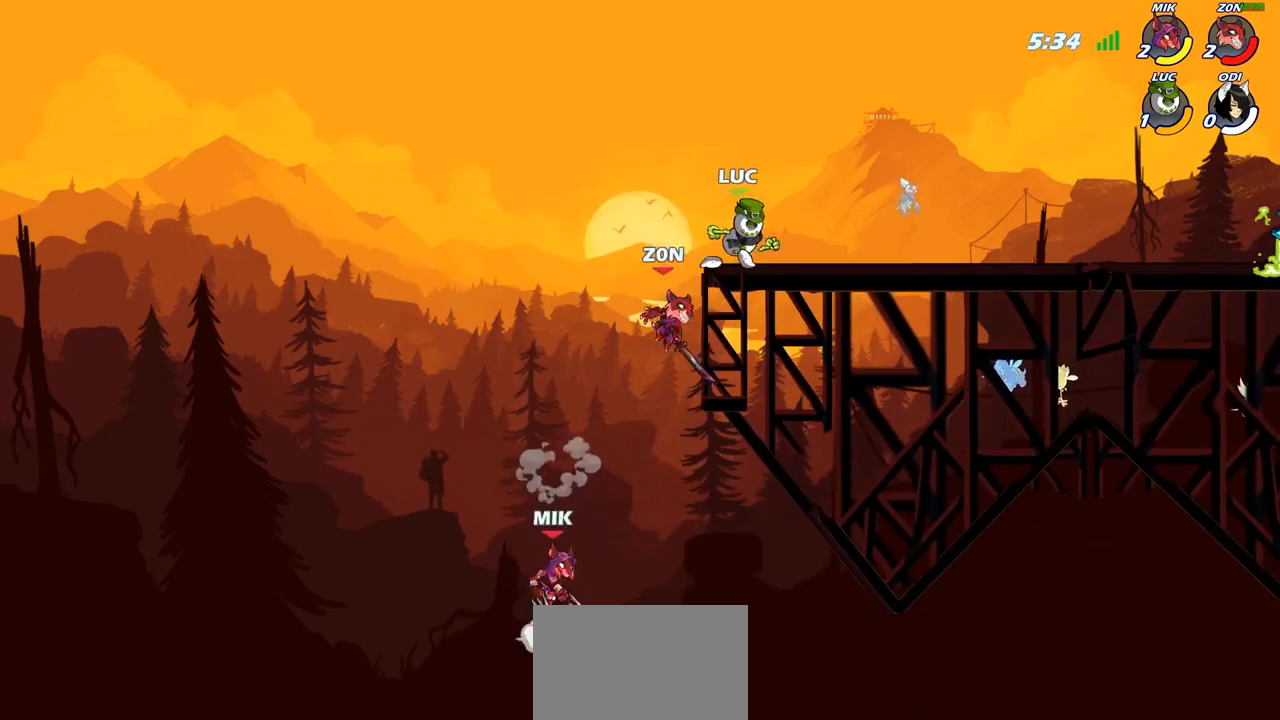
{"buttons": ["R2"], "left_stick": "right", "right_stick": "center", "events": [[283, "R2", "down"]]}
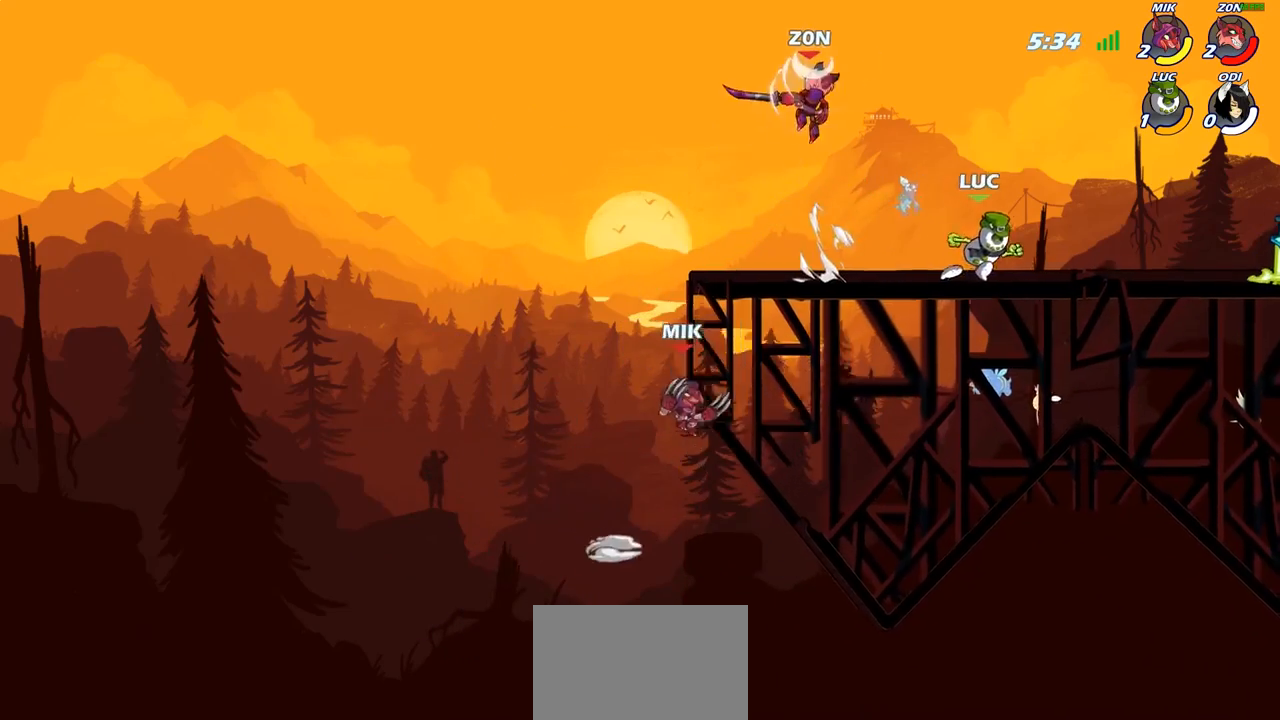
{"buttons": [], "left_stick": "right", "right_stick": "center", "events": [[17, "R2", "up"]]}
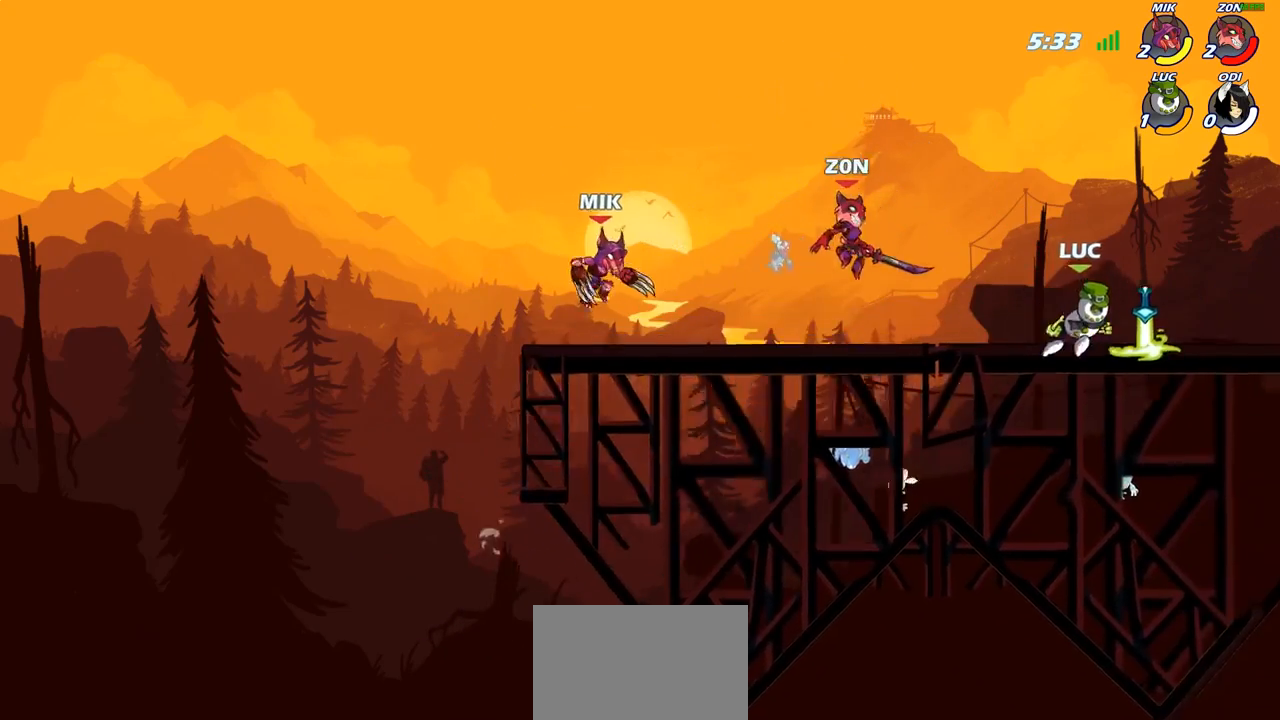
{"buttons": [], "left_stick": "left", "right_stick": "center", "events": [[17, "R1", "down"], [117, "R1", "up"], [233, "R2", "down"], [250, "left_stick", "up-left"], [333, "R2", "up"], [350, "CIRCLE", "down"], [383, "left_stick", "left"], [450, "CIRCLE", "up"]]}
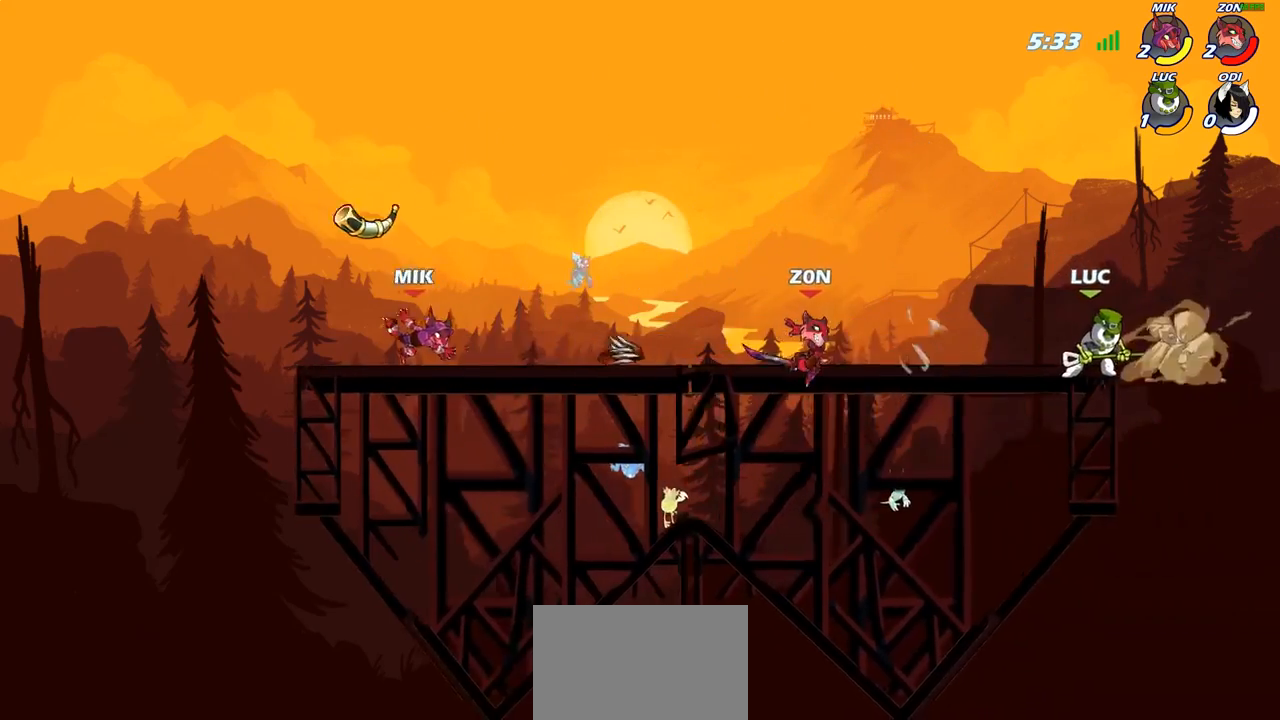
{"buttons": [], "left_stick": "center", "right_stick": "center", "events": [[383, "left_stick", "center"]]}
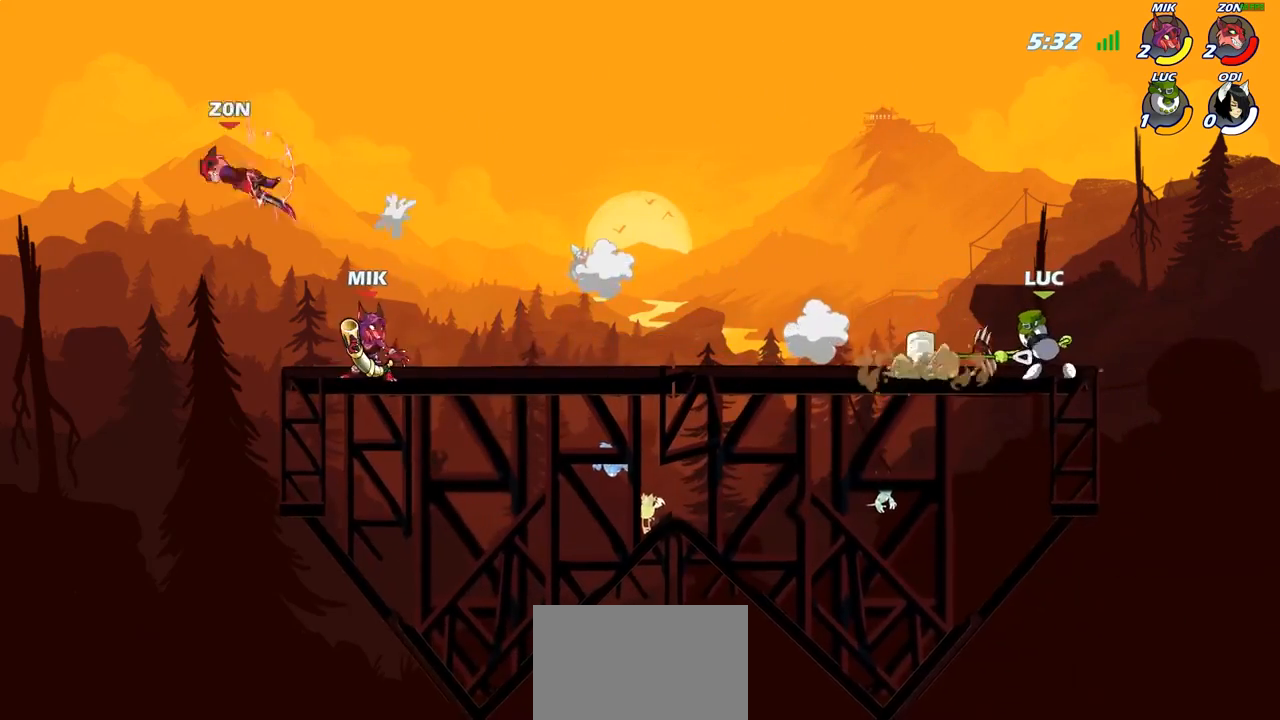
{"buttons": ["CROSS"], "left_stick": "left", "right_stick": "center", "events": [[300, "left_stick", "left"], [383, "CROSS", "down"]]}
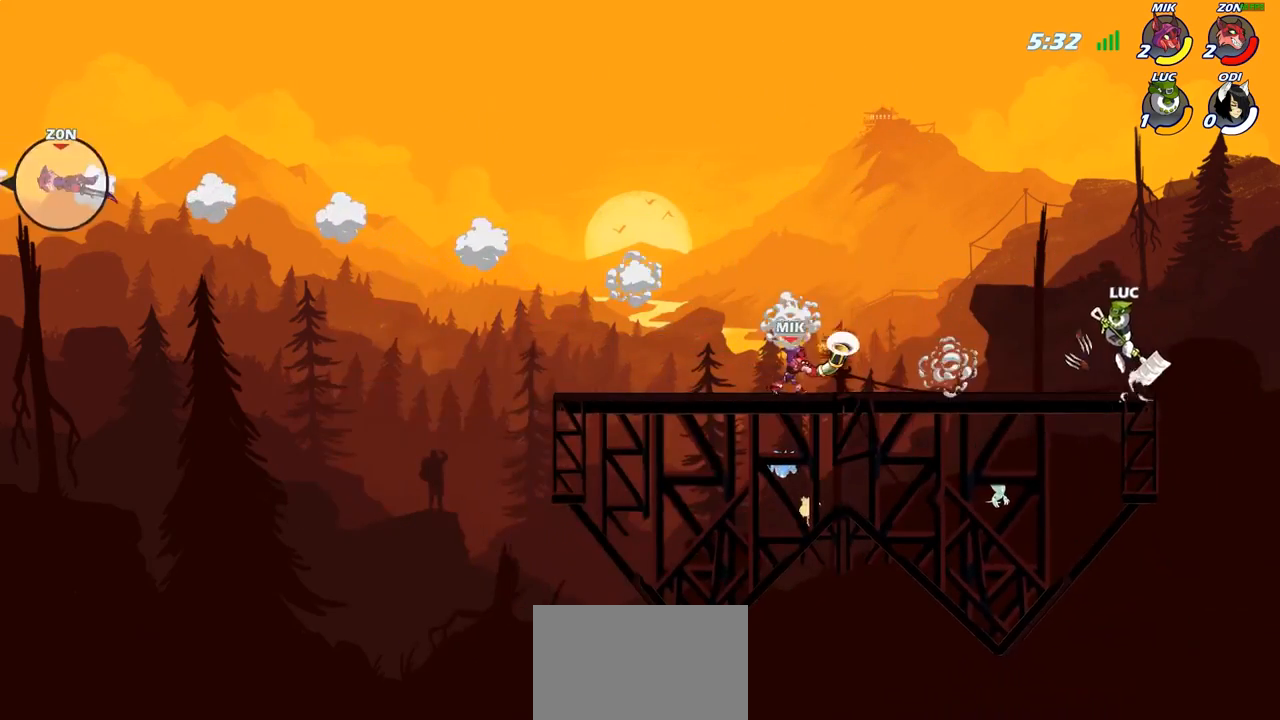
{"buttons": [], "left_stick": "center", "right_stick": "center", "events": [[17, "CROSS", "up"], [117, "left_stick", "down-left"], [183, "R1", "down"], [233, "R1", "up"], [267, "left_stick", "center"]]}
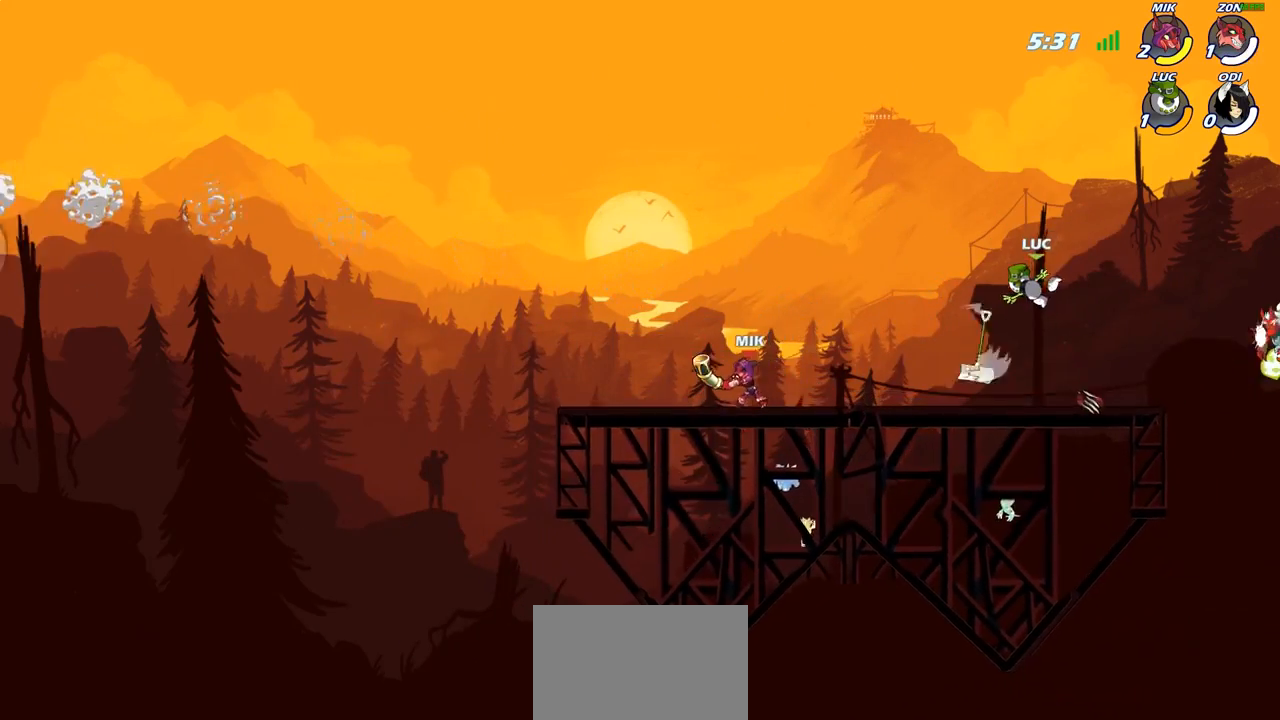
{"buttons": ["R2"], "left_stick": "center", "right_stick": "center", "events": [[217, "R2", "down"]]}
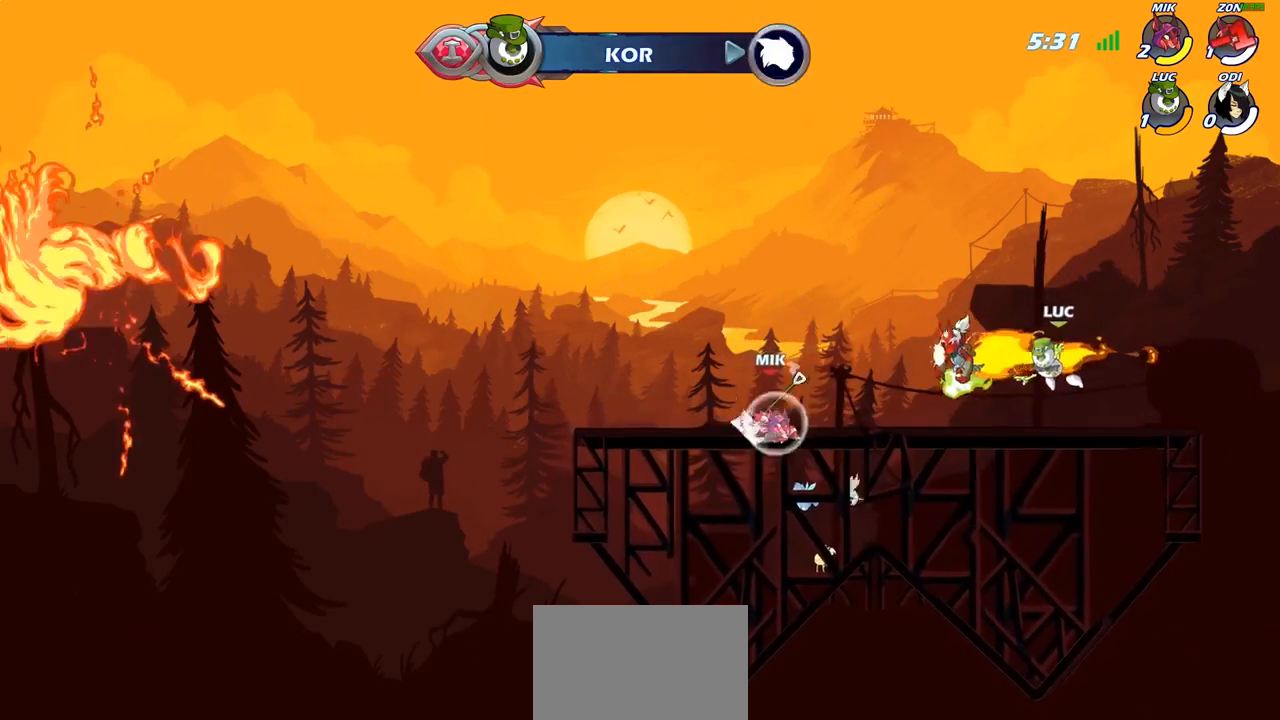
{"buttons": ["R2"], "left_stick": "left", "right_stick": "center", "events": [[33, "R2", "up"], [100, "left_stick", "down-left"], [250, "left_stick", "left"], [400, "R2", "down"]]}
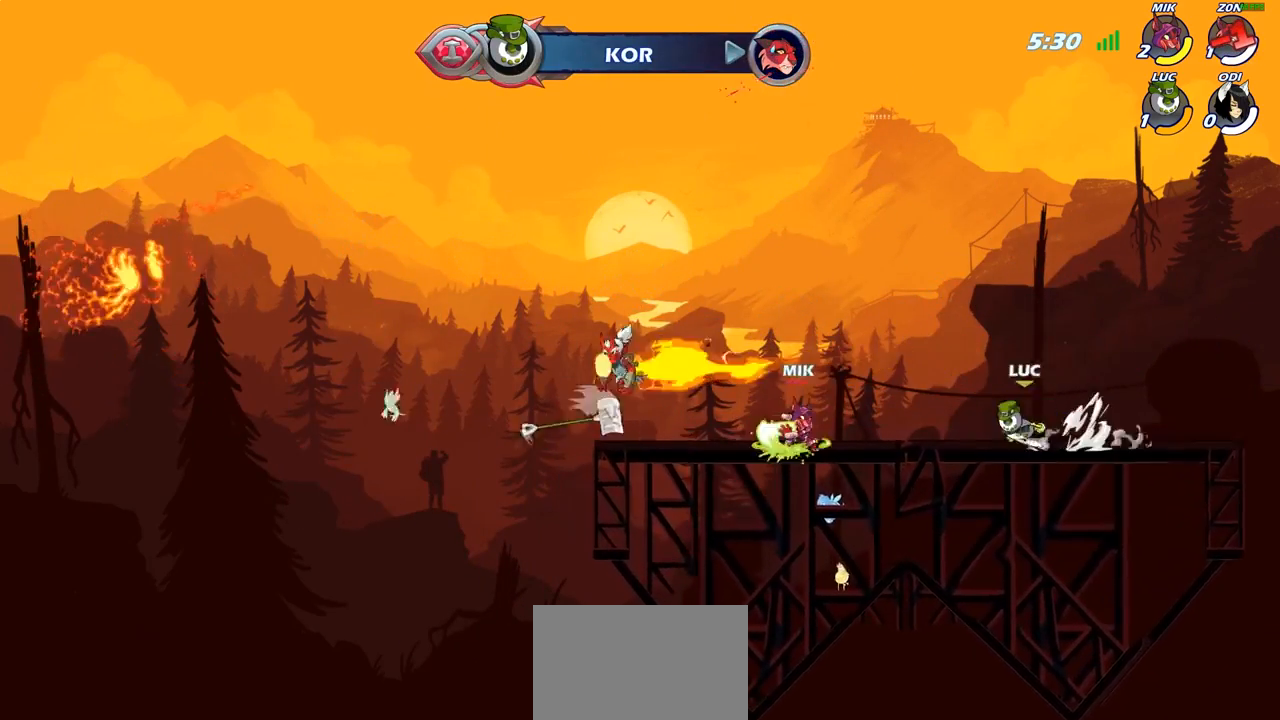
{"buttons": [], "left_stick": "center", "right_stick": "center", "events": [[83, "R2", "up"], [200, "CROSS", "down"], [200, "R2", "down"], [300, "SQUARE", "down"], [300, "left_stick", "down-left"], [333, "CROSS", "up"], [333, "R2", "up"], [333, "right_stick", "down-left"], [400, "SQUARE", "up"], [400, "right_stick", "center"], [450, "left_stick", "center"]]}
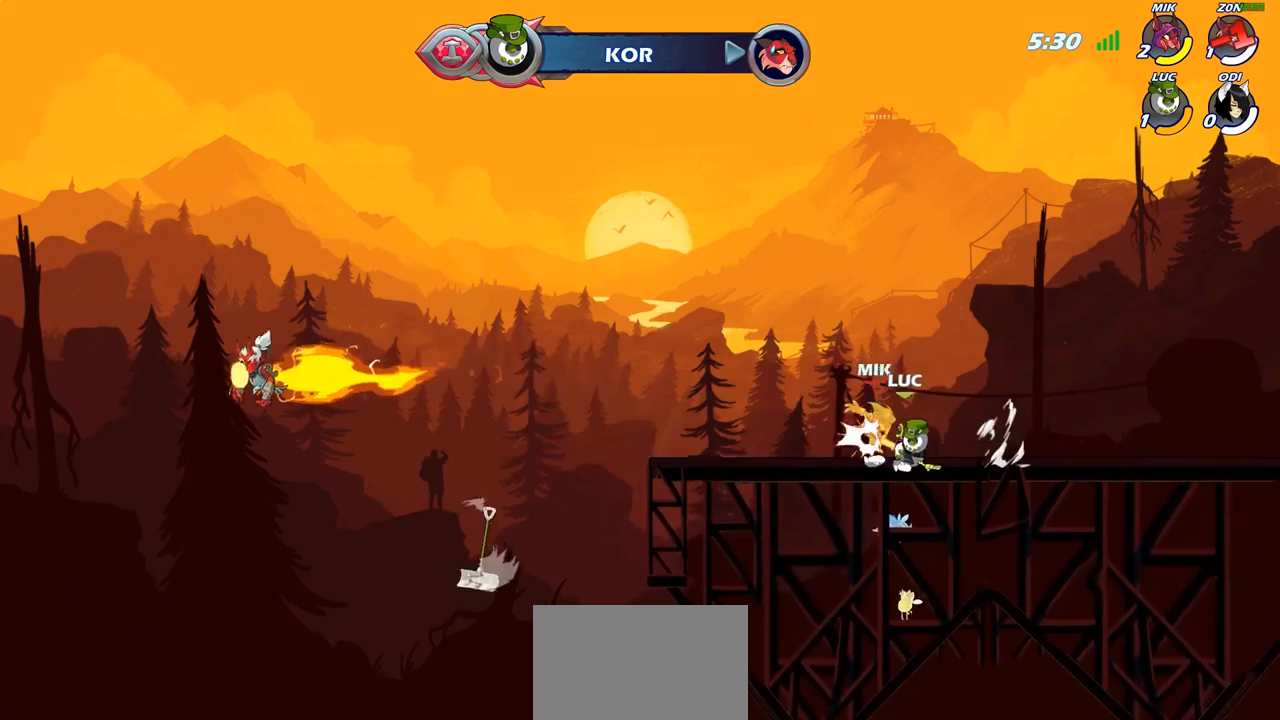
{"buttons": [], "left_stick": "center", "right_stick": "center", "events": []}